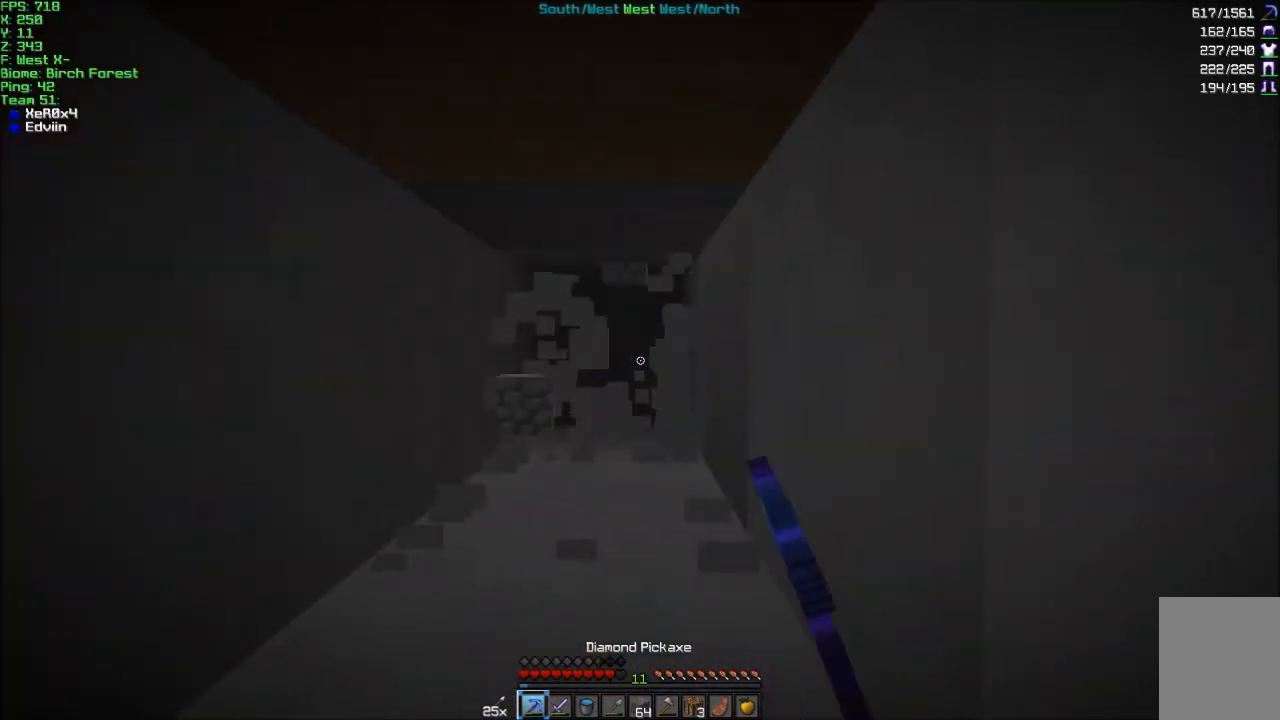
Gameplay with keyboard and mouse; each line is a JSON object with the keys and mouse buttons held at the frame after it. "events" lists presses ("down") and releases ("up") of "a", "d", "s", "w", "mouse_left" and "mouse_right" between this image and that frame as [ms after this image, input, new state], when the widget could be followed in between. "mouse_left", "mouse_right" = the "left", "right" buttons of the "mouse" list. No other keys are recorded. Fast repeated clicks can show as one long hold. Mouse movement is not recorded.
{"keys": [], "mouse": ["left"], "events": [[334, "a", "down"], [500, "a", "up"]]}
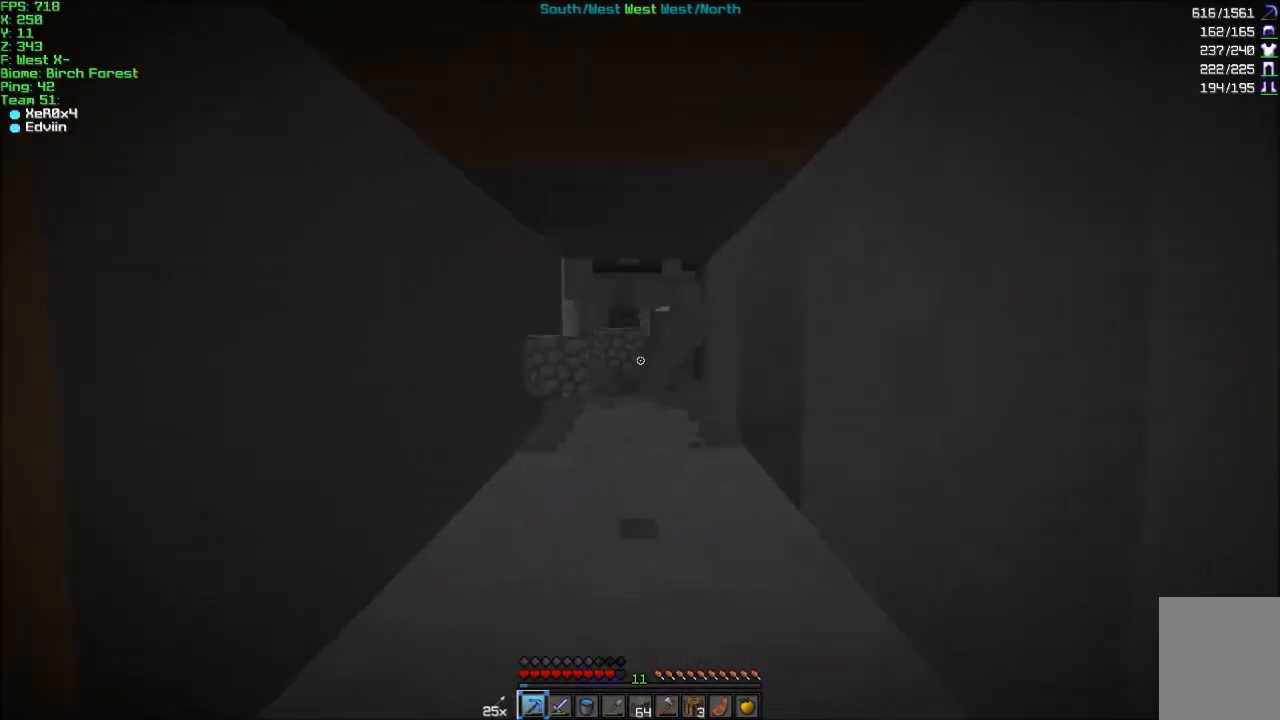
{"keys": [], "mouse": ["left"], "events": [[101, "d", "down"], [234, "d", "up"]]}
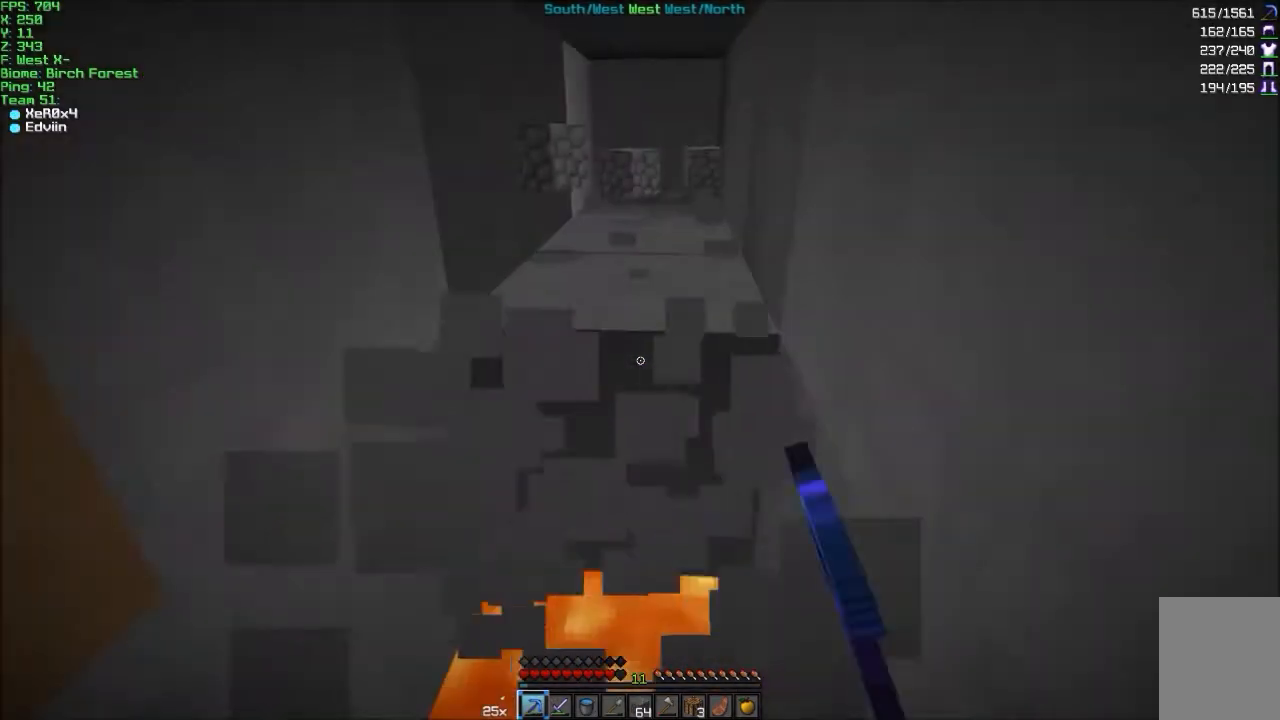
{"keys": [], "mouse": ["left"], "events": [[200, "a", "down"], [233, "a", "up"]]}
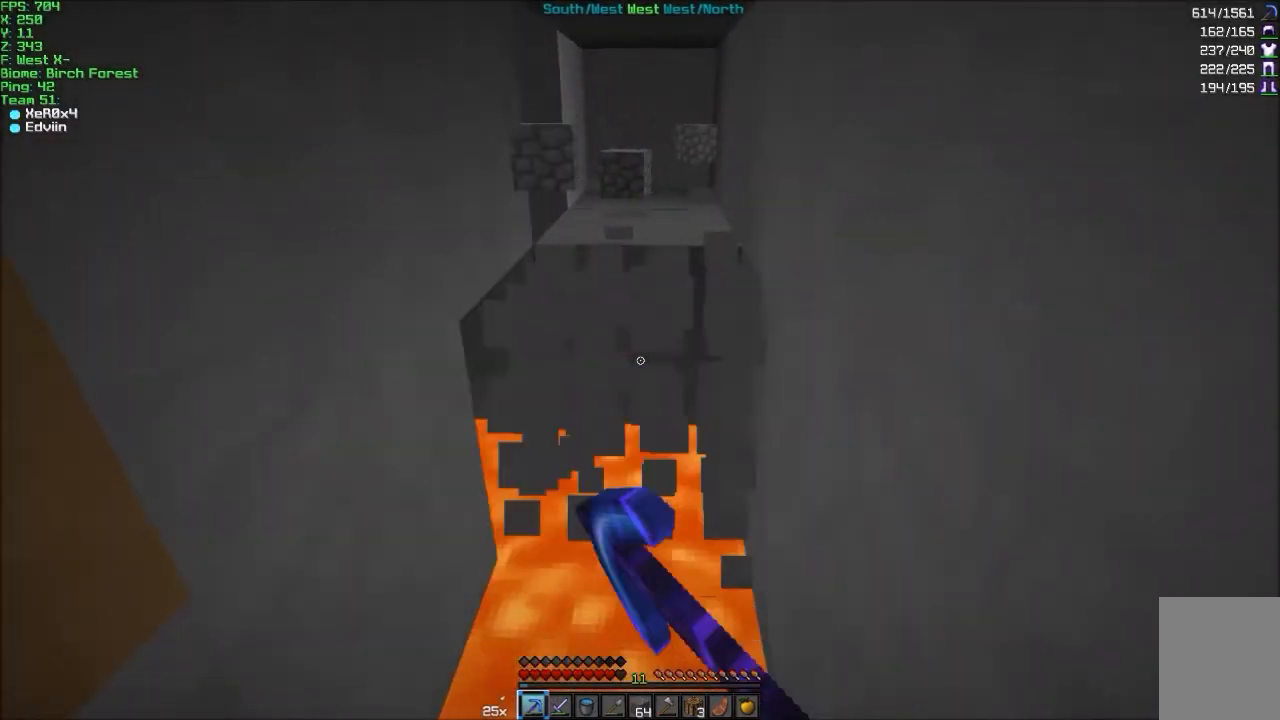
{"keys": [], "mouse": ["left"], "events": []}
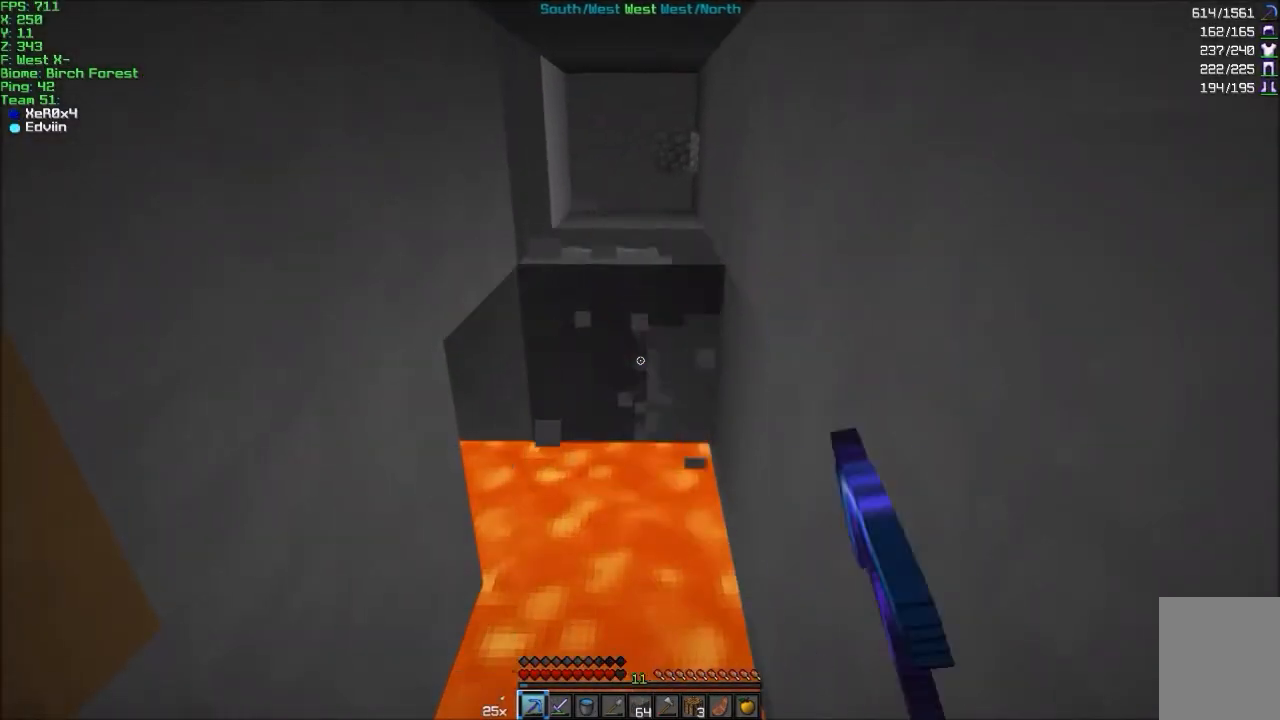
{"keys": [], "mouse": [], "events": [[300, "mouse_left", "up"]]}
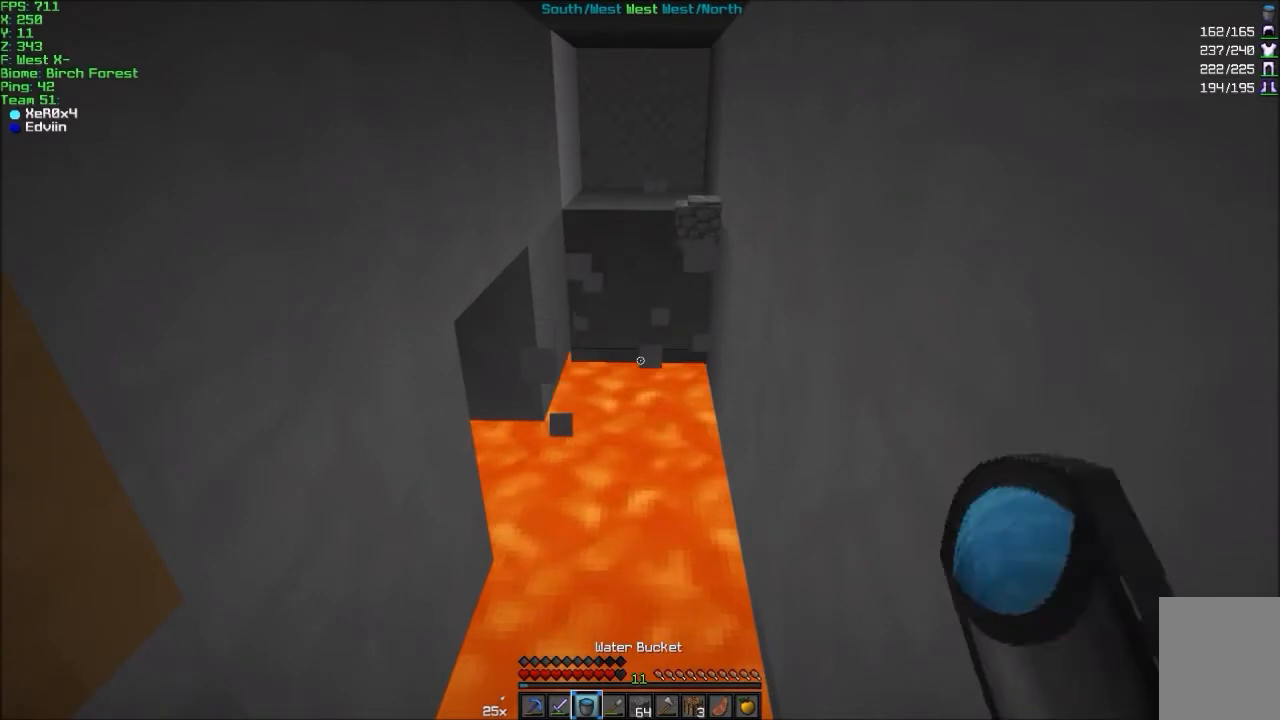
{"keys": ["w"], "mouse": [], "events": [[34, "mouse_right", "down"], [101, "mouse_right", "up"], [434, "mouse_right", "down"], [434, "w", "down"], [468, "mouse_right", "up"]]}
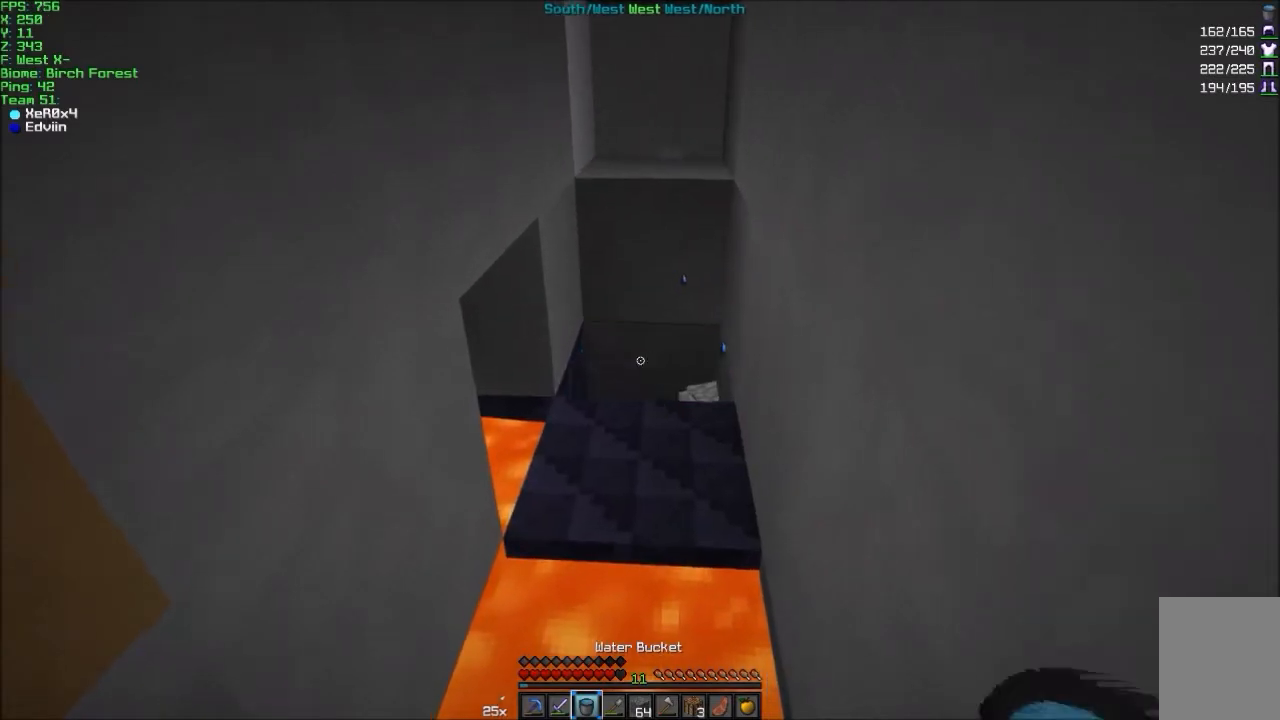
{"keys": [], "mouse": [], "events": [[33, "d", "down"], [67, "w", "up"], [133, "d", "up"], [267, "mouse_right", "down"], [367, "mouse_right", "up"], [434, "mouse_right", "down"], [500, "mouse_right", "up"]]}
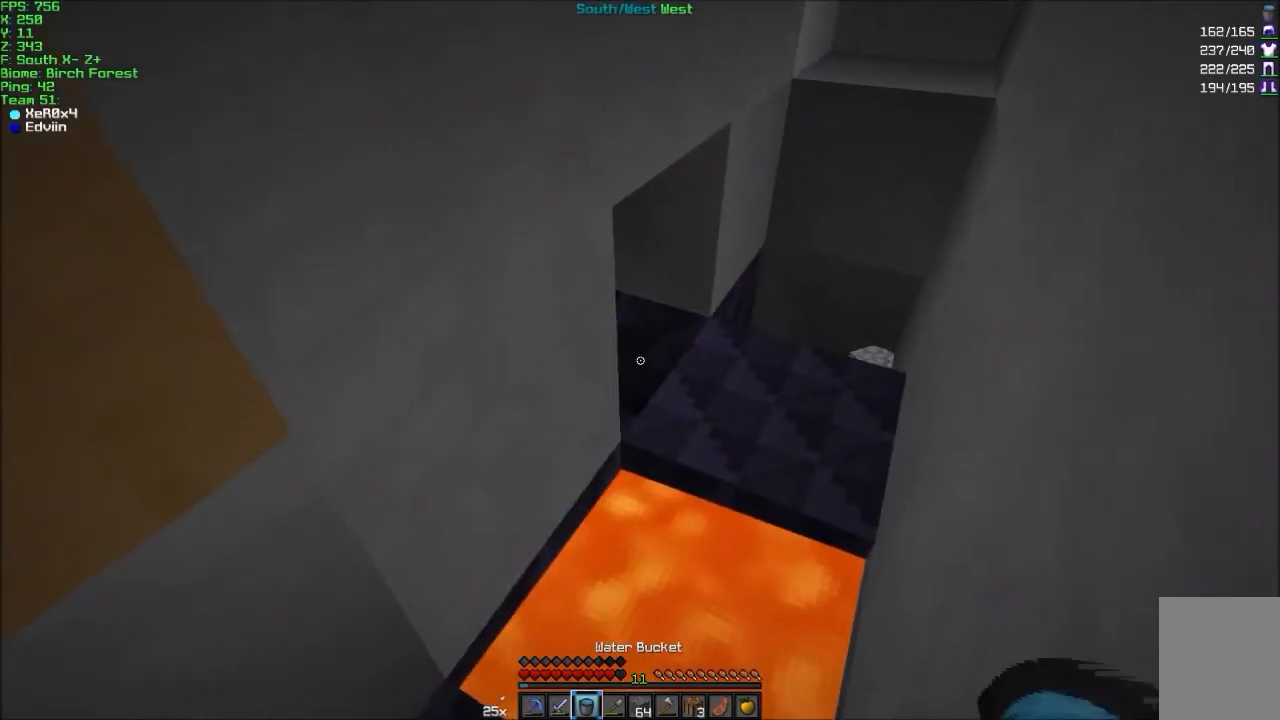
{"keys": ["w"], "mouse": ["right"], "events": [[100, "s", "down"], [267, "s", "up"], [334, "mouse_right", "down"], [401, "mouse_right", "up"], [468, "mouse_right", "down"], [468, "w", "down"]]}
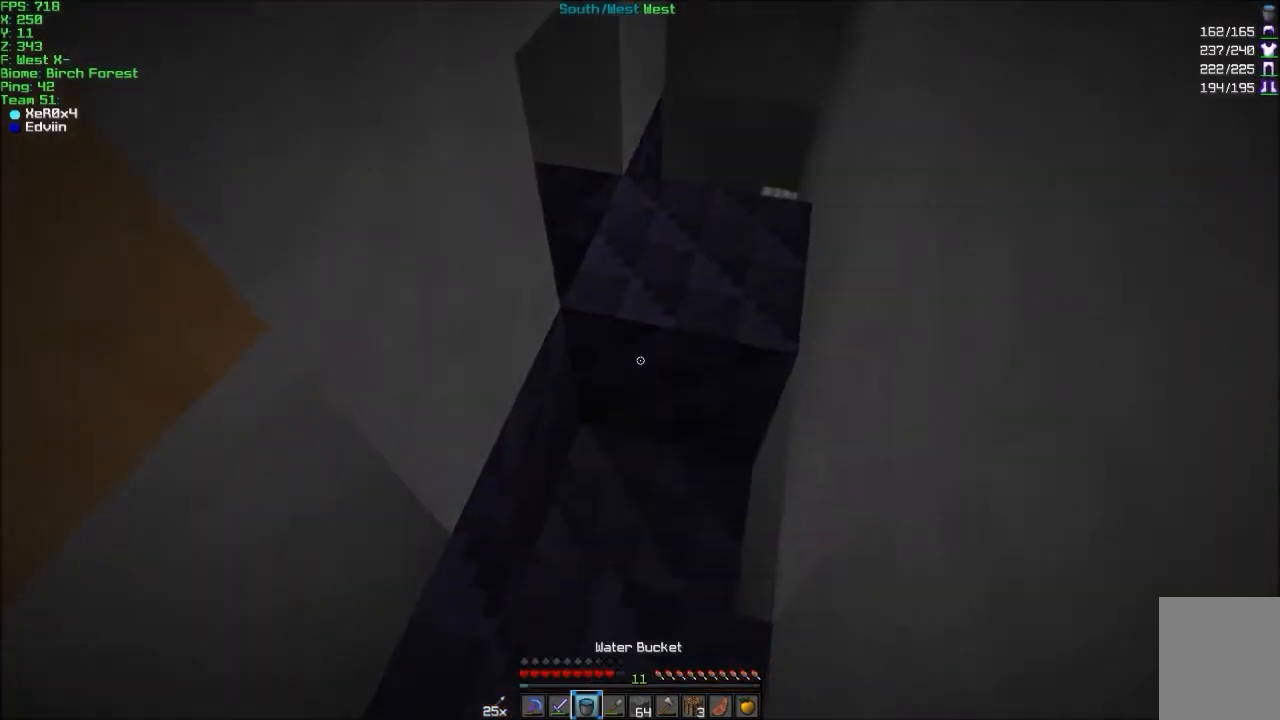
{"keys": ["d"], "mouse": [], "events": [[67, "mouse_right", "up"], [167, "d", "down"], [400, "w", "up"]]}
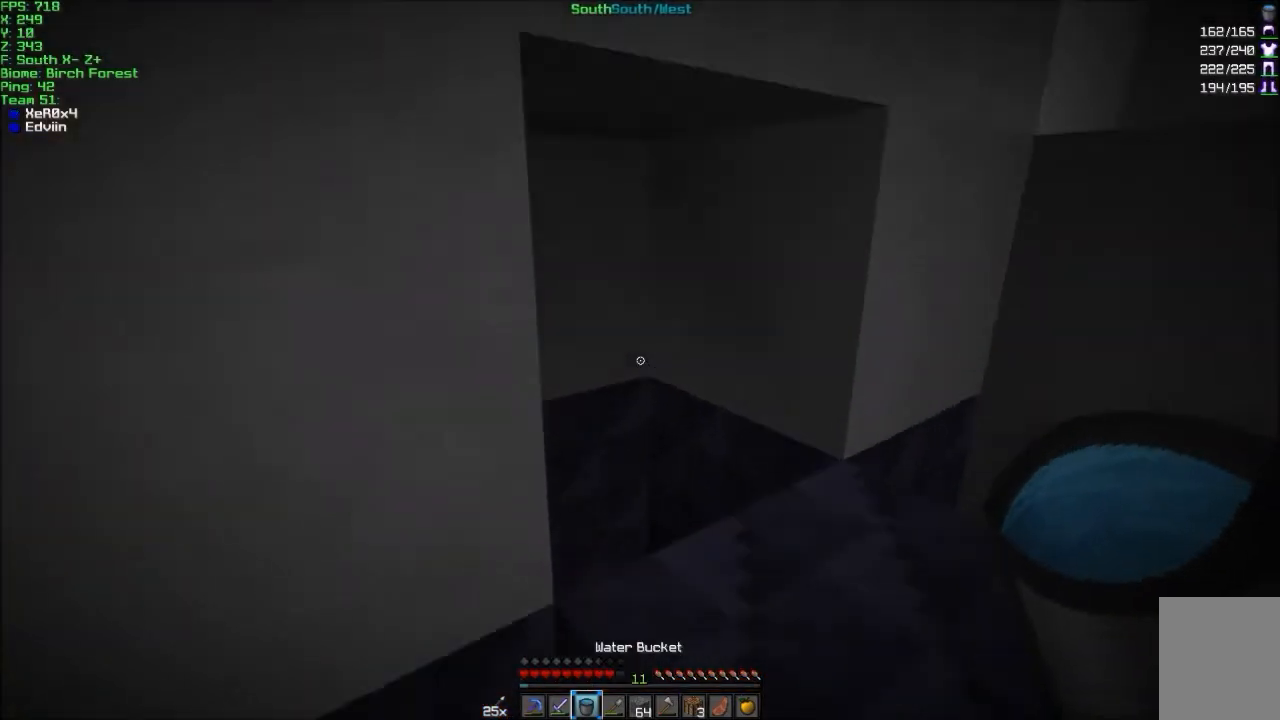
{"keys": ["d"], "mouse": ["left"], "events": [[501, "mouse_left", "down"]]}
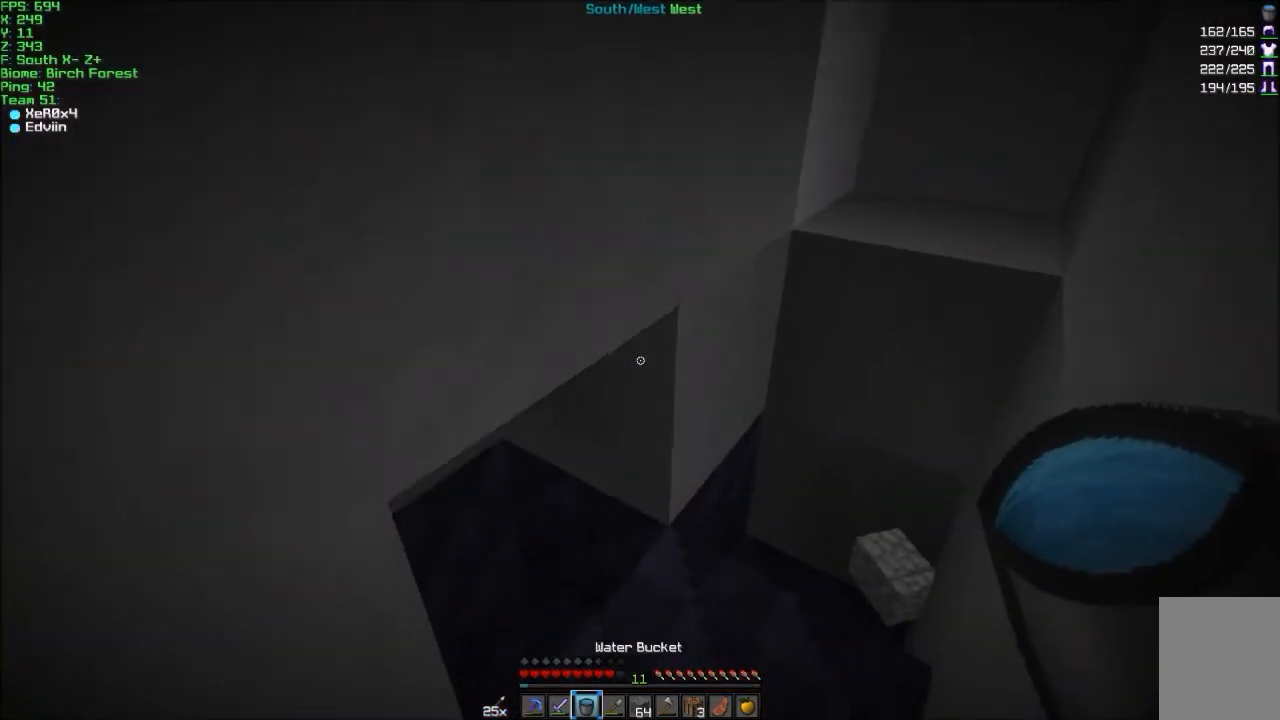
{"keys": ["d", "w"], "mouse": ["left"], "events": [[367, "w", "down"]]}
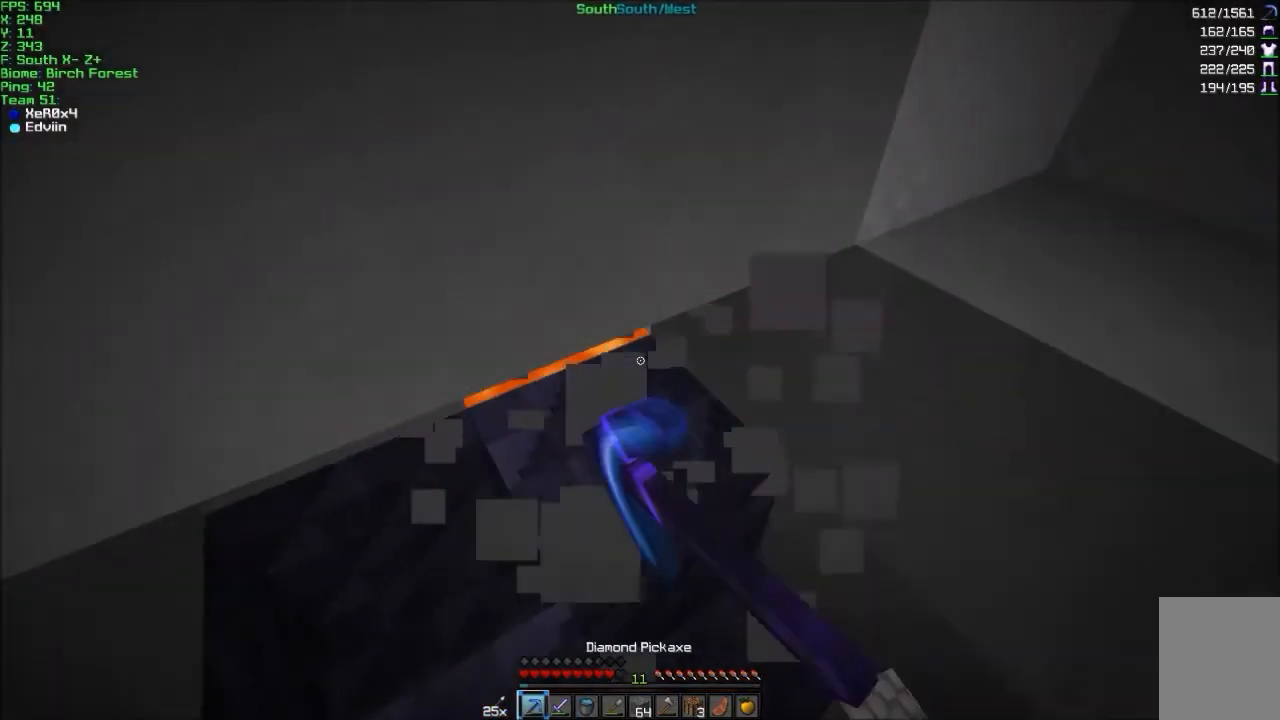
{"keys": ["a", "w"], "mouse": [], "events": [[67, "w", "up"], [167, "mouse_left", "up"], [201, "d", "up"], [301, "a", "down"], [501, "w", "down"]]}
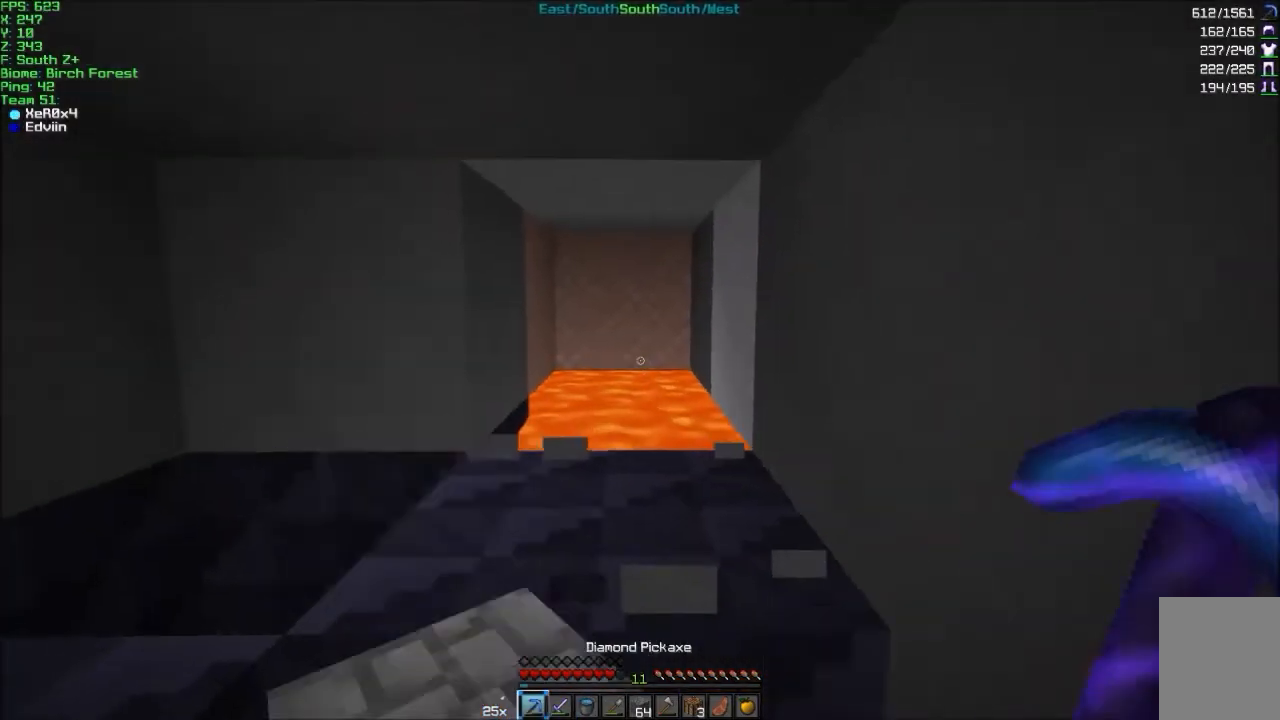
{"keys": [], "mouse": [], "events": [[167, "a", "up"], [167, "w", "up"], [400, "mouse_right", "down"], [500, "mouse_right", "up"]]}
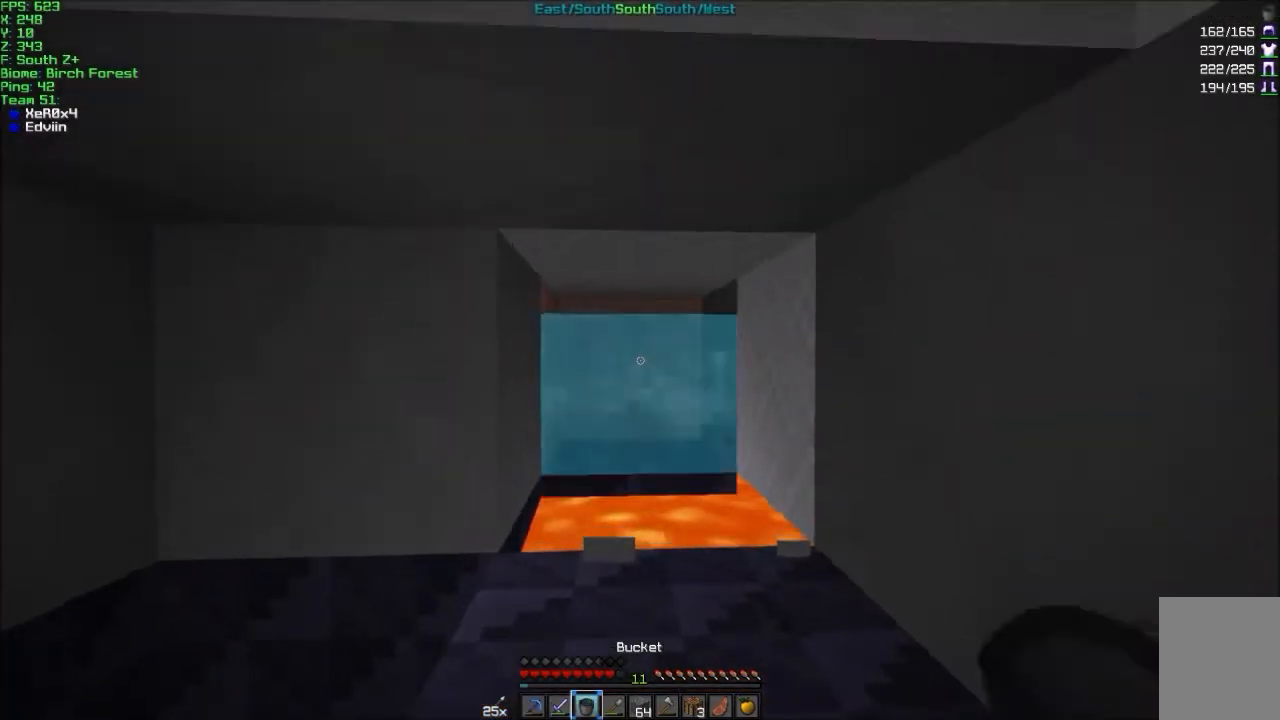
{"keys": ["a", "s"], "mouse": [], "events": [[367, "mouse_right", "down"], [367, "s", "down"], [434, "a", "down"], [434, "mouse_right", "up"]]}
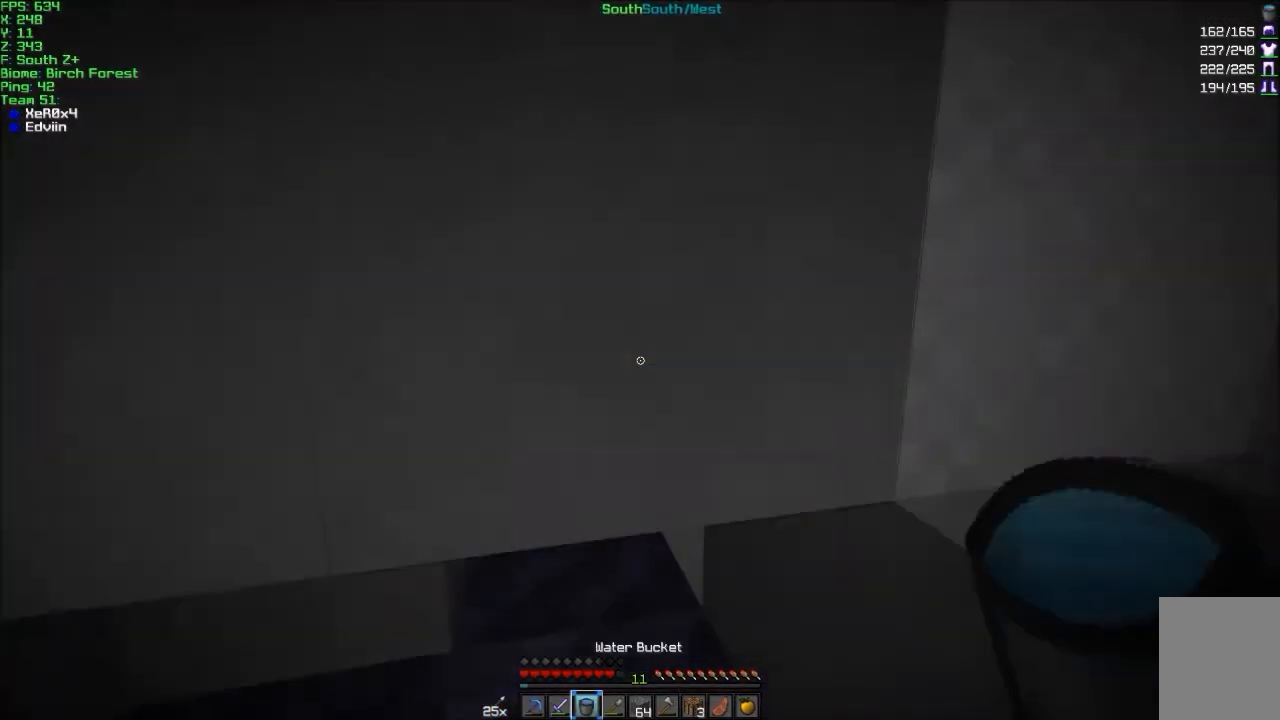
{"keys": ["a", "w"], "mouse": [], "events": [[200, "s", "up"], [334, "w", "down"]]}
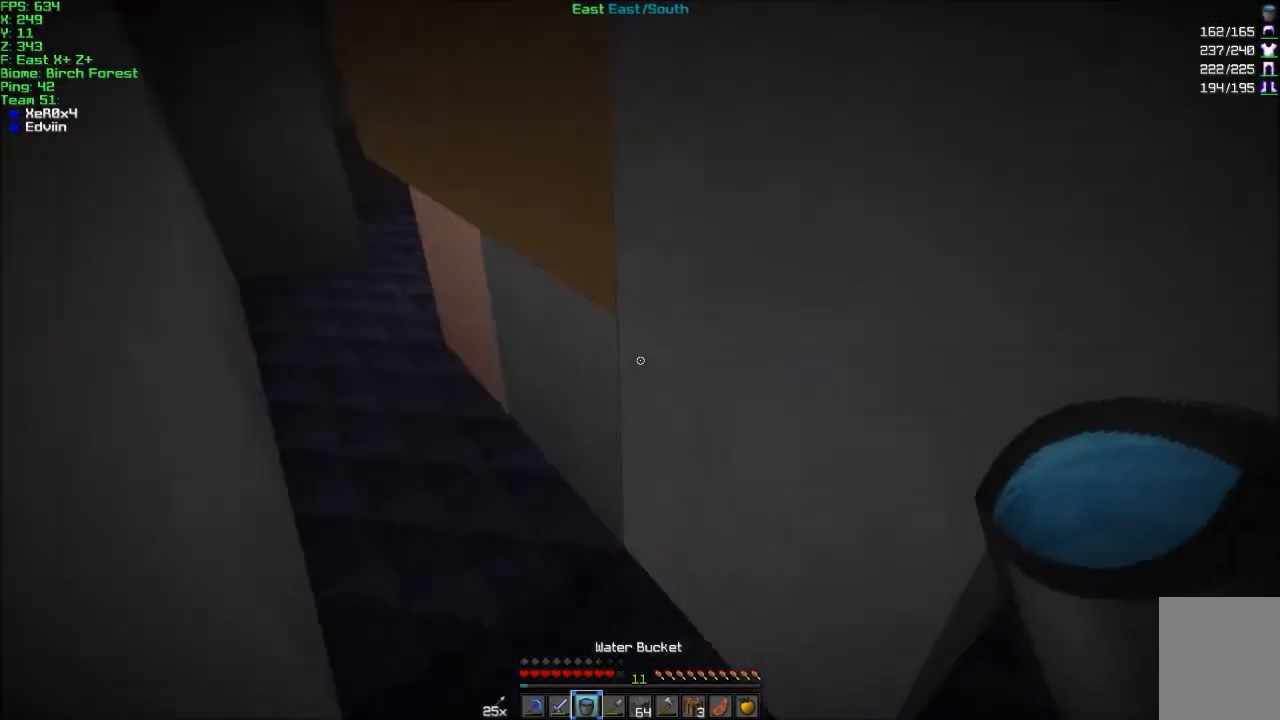
{"keys": ["a", "w"], "mouse": [], "events": [[201, "mouse_right", "down"], [301, "mouse_right", "up"]]}
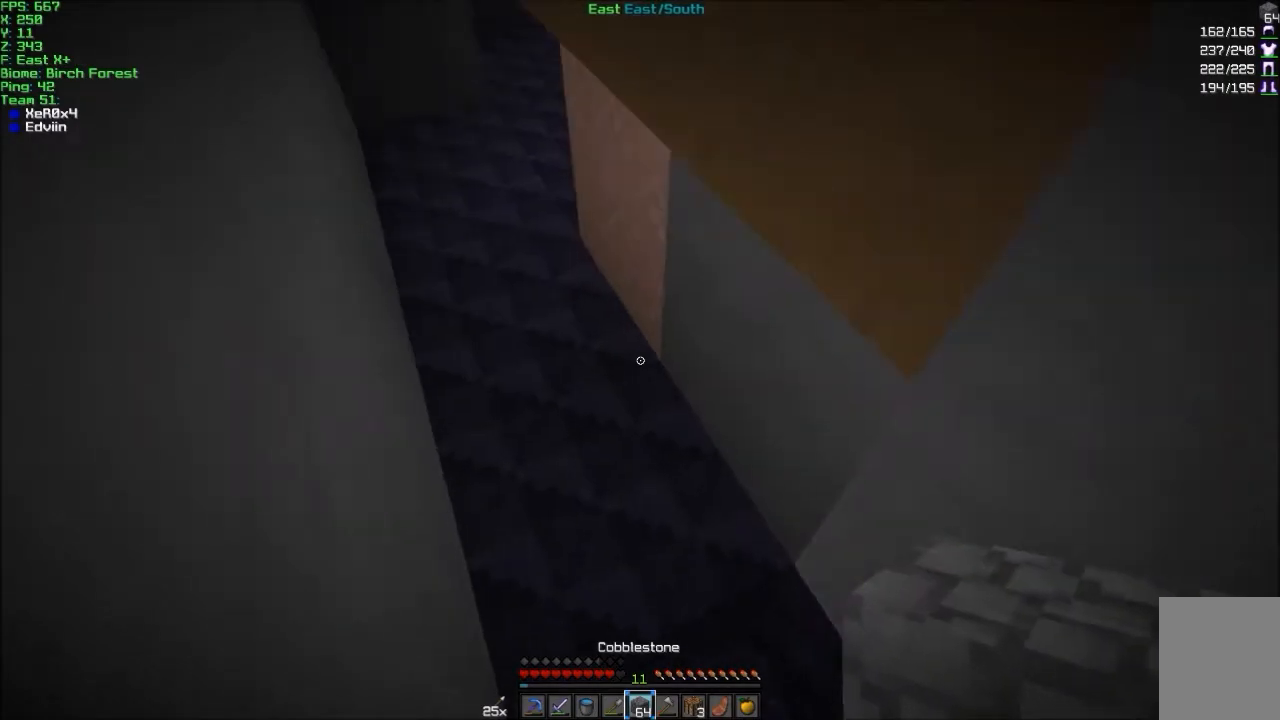
{"keys": ["w"], "mouse": [], "events": [[133, "a", "up"], [334, "a", "down"], [434, "a", "up"]]}
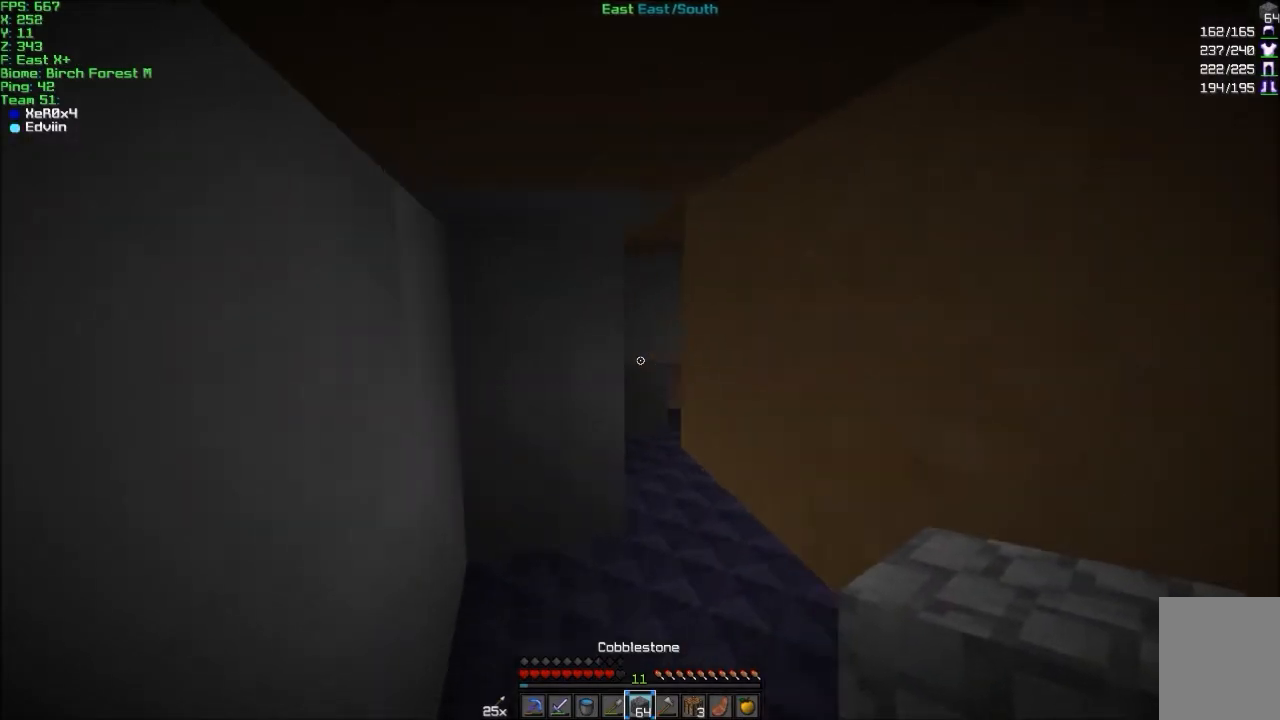
{"keys": ["w"], "mouse": [], "events": [[101, "a", "down"], [201, "a", "up"], [201, "mouse_left", "down"], [301, "d", "down"], [301, "mouse_left", "up"], [501, "d", "up"]]}
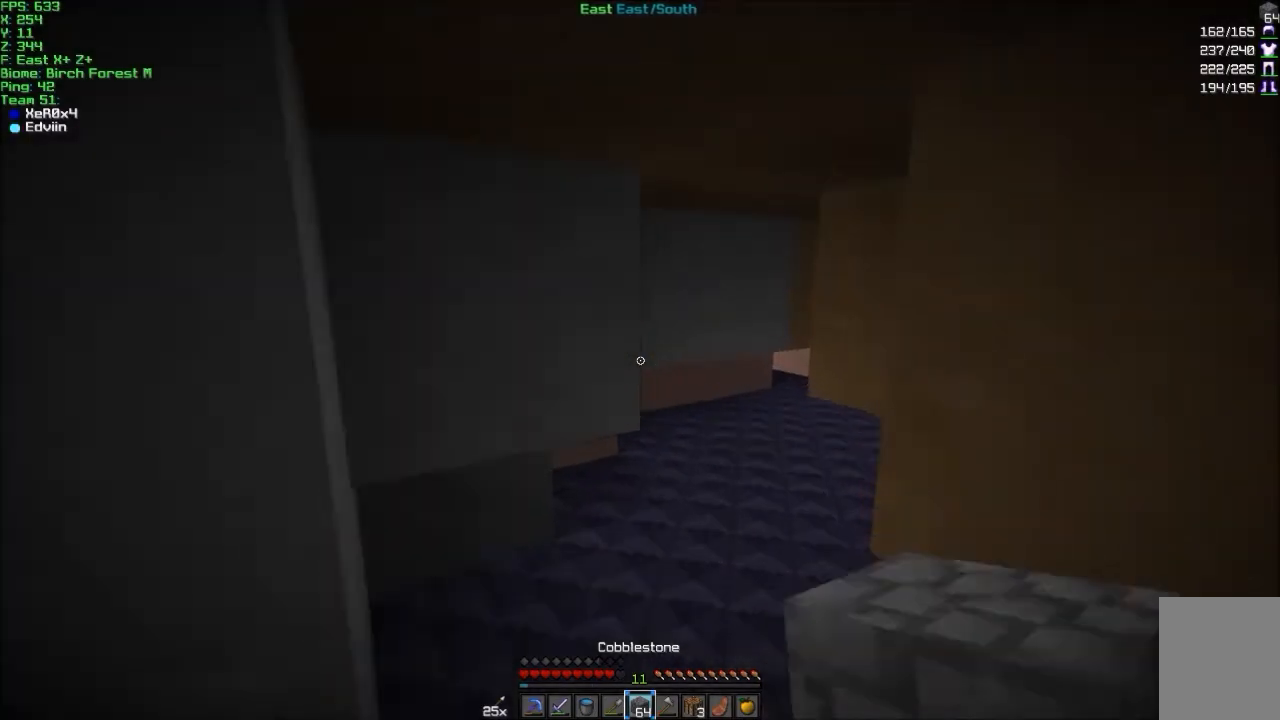
{"keys": ["a", "w"], "mouse": [], "events": [[100, "a", "down"], [200, "a", "up"], [233, "d", "down"], [233, "mouse_left", "down"], [400, "d", "up"], [400, "mouse_left", "up"], [500, "a", "down"]]}
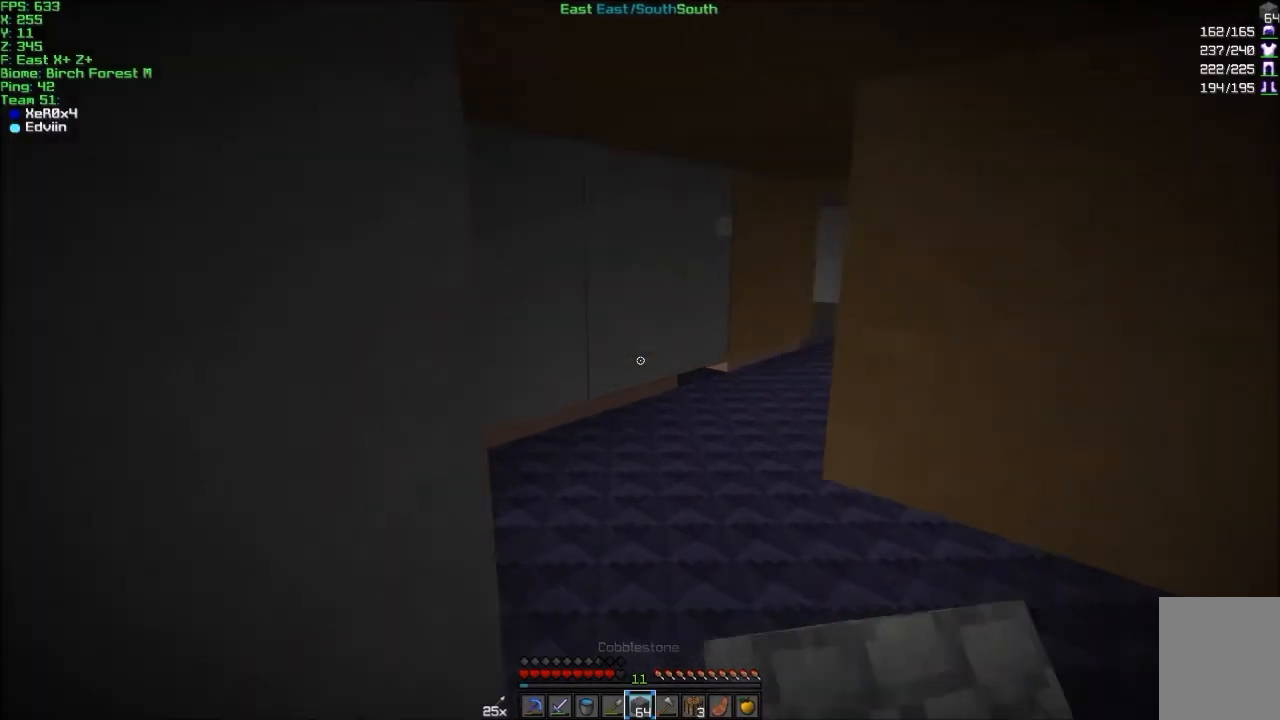
{"keys": ["w"], "mouse": [], "events": [[67, "a", "up"], [267, "a", "down"], [367, "a", "up"]]}
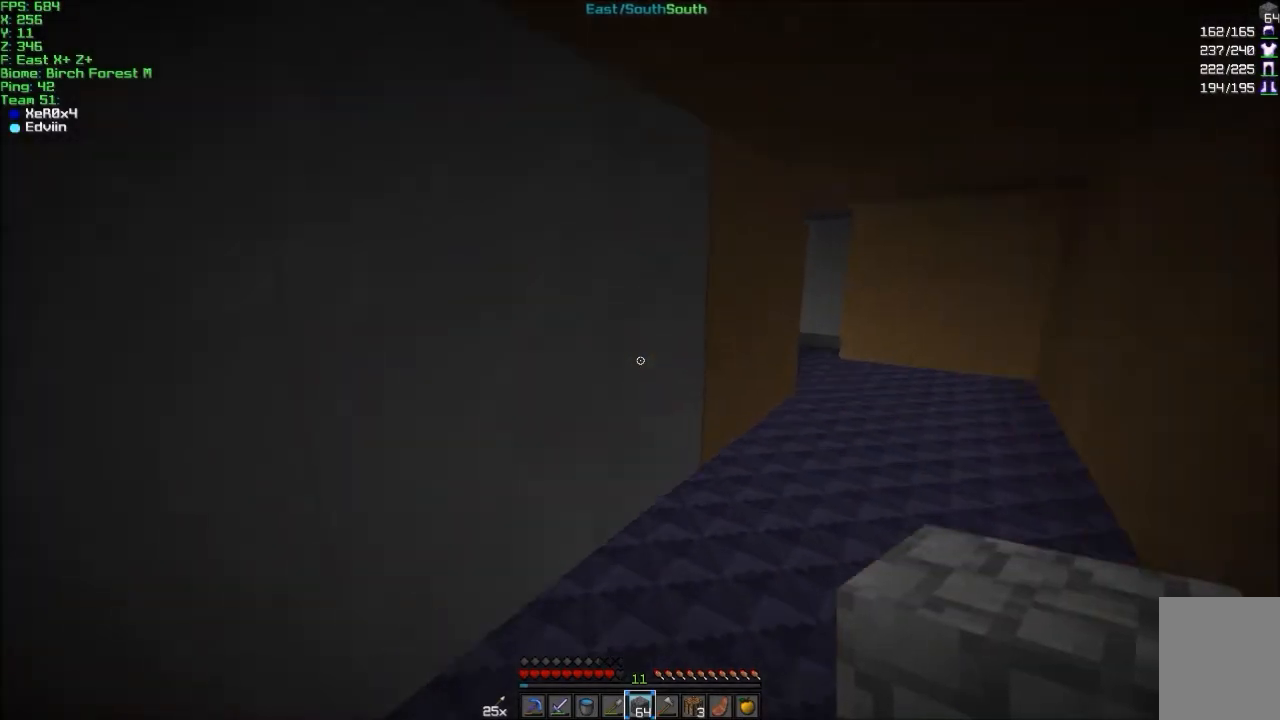
{"keys": ["w"], "mouse": [], "events": [[33, "d", "down"], [434, "d", "up"]]}
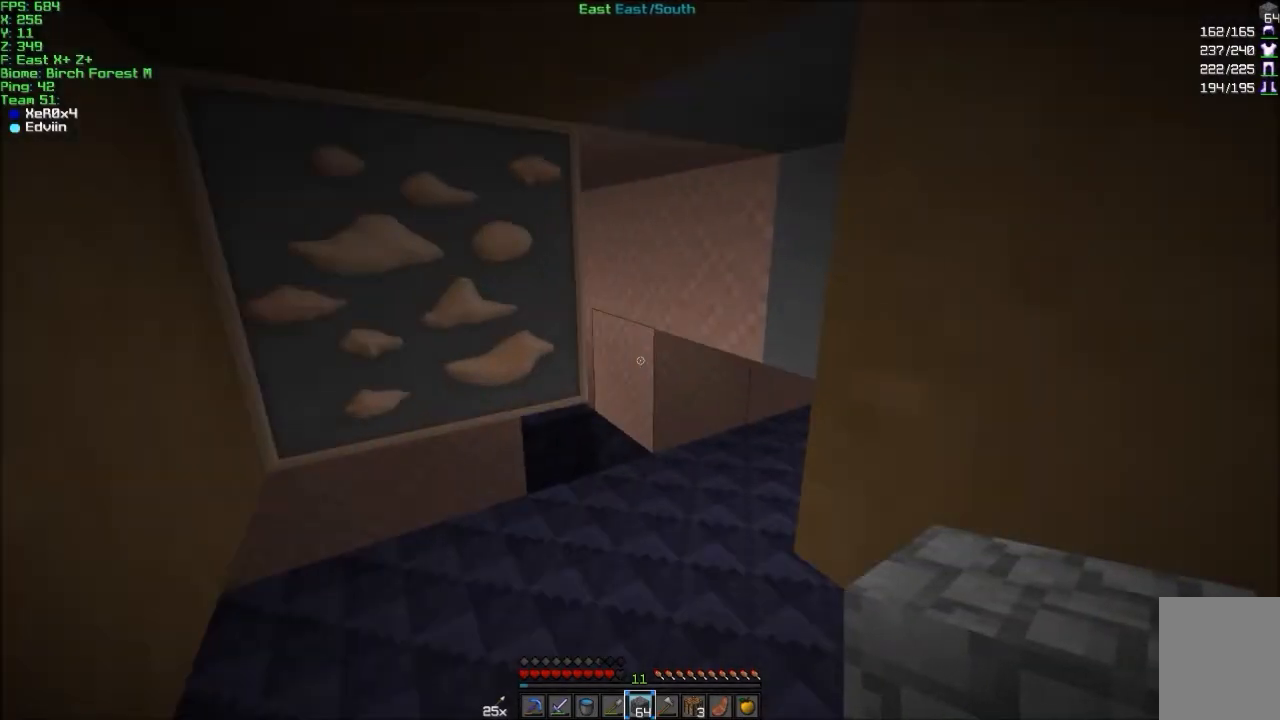
{"keys": ["a", "w"], "mouse": ["right"], "events": [[67, "a", "down"], [167, "a", "up"], [200, "d", "down"], [400, "d", "up"], [467, "a", "down"], [467, "mouse_right", "down"]]}
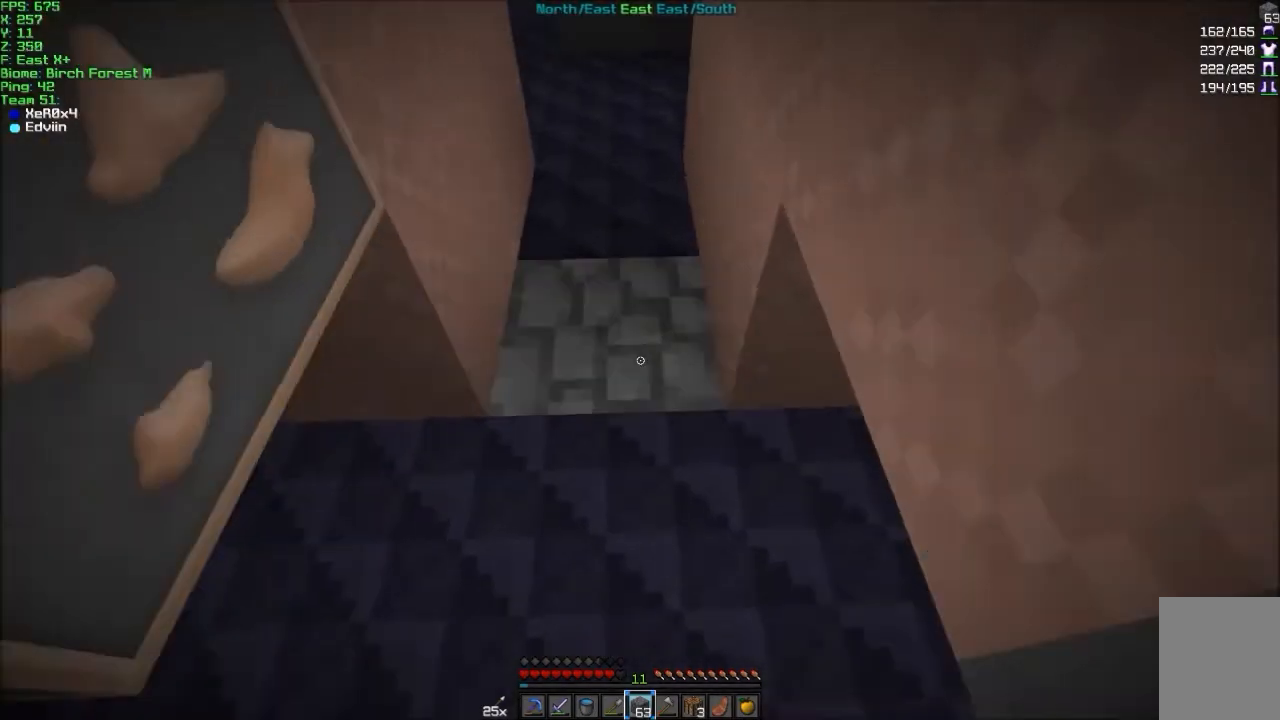
{"keys": ["w"], "mouse": [], "events": [[100, "a", "up"], [100, "mouse_right", "up"], [233, "d", "down"], [333, "d", "up"]]}
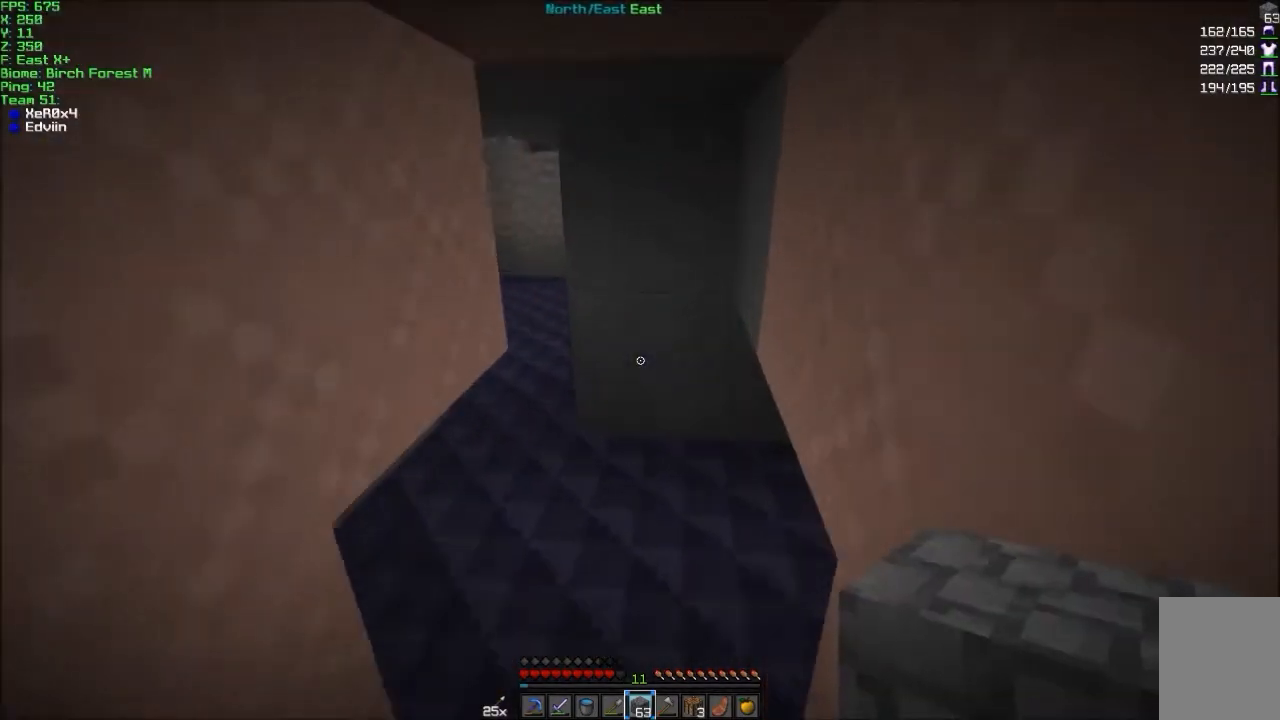
{"keys": ["a", "w"], "mouse": [], "events": [[100, "d", "down"], [334, "d", "up"], [434, "a", "down"]]}
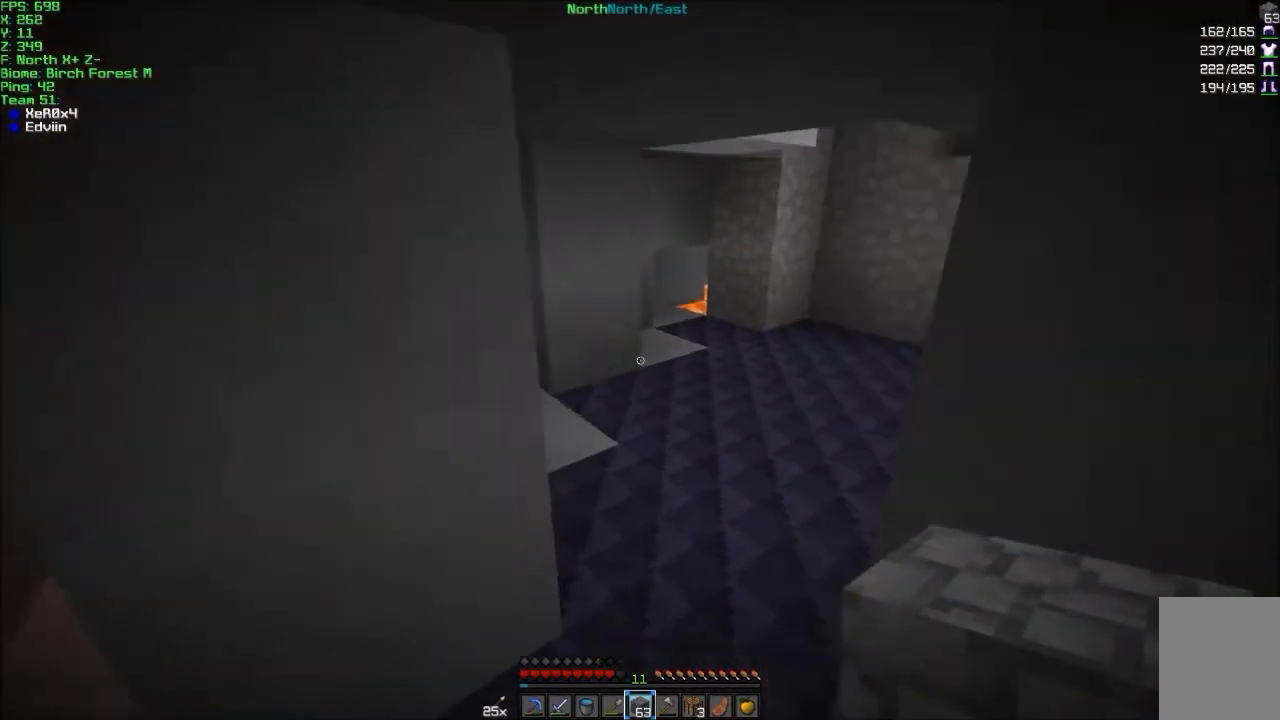
{"keys": ["w"], "mouse": [], "events": [[33, "a", "up"], [100, "d", "down"], [367, "d", "up"]]}
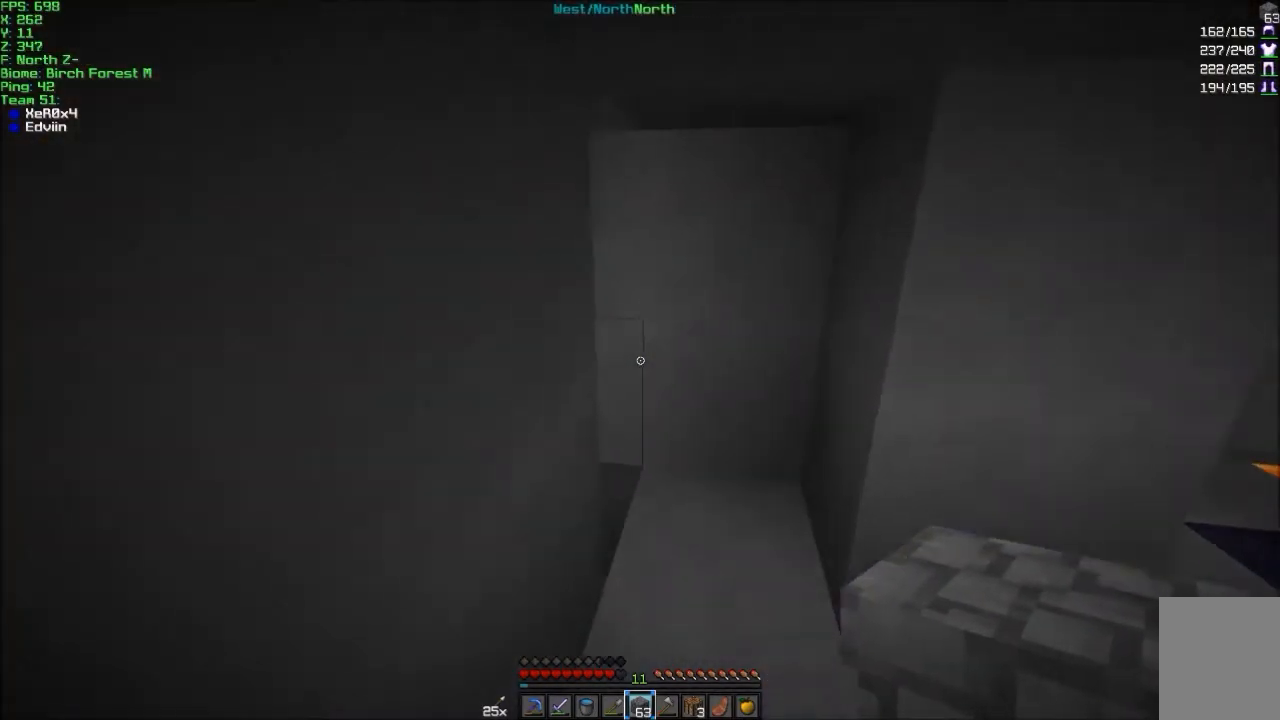
{"keys": ["a", "w"], "mouse": [], "events": [[134, "d", "down"], [267, "d", "up"], [400, "a", "down"]]}
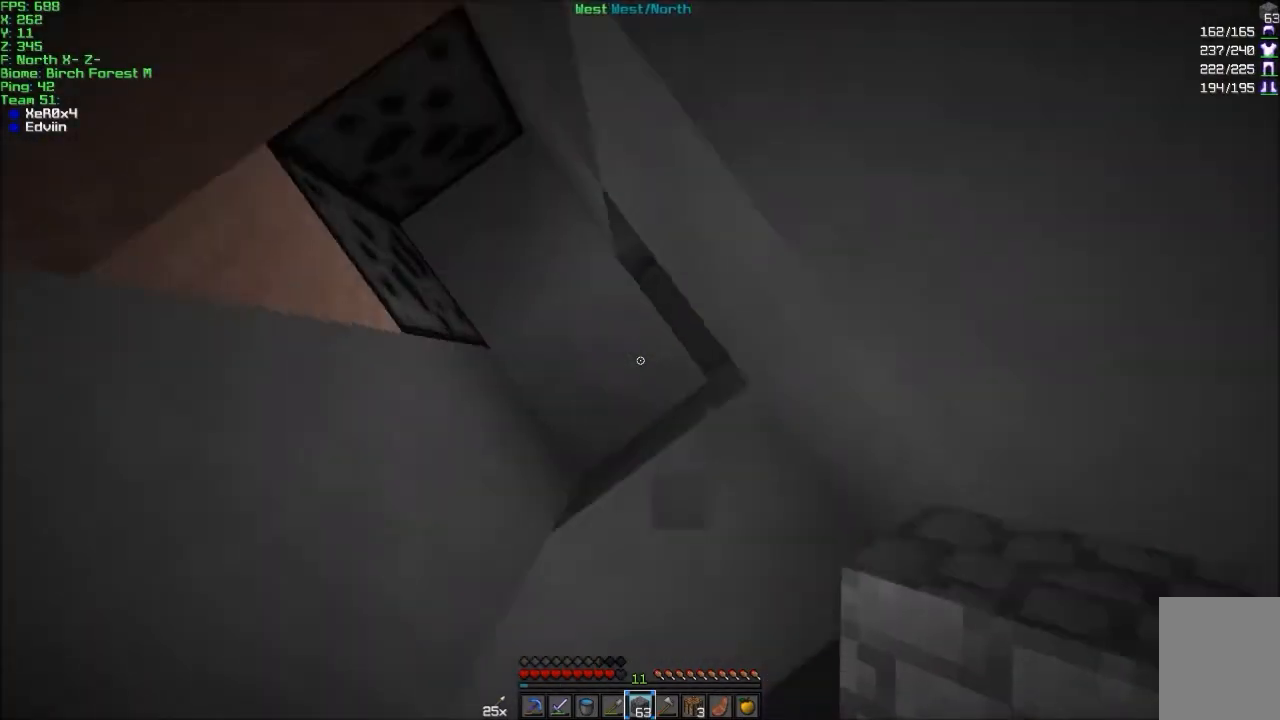
{"keys": ["a"], "mouse": ["right"], "events": [[33, "mouse_right", "down"], [166, "mouse_right", "up"], [266, "a", "up"], [266, "mouse_right", "down"], [266, "w", "up"], [467, "a", "down"]]}
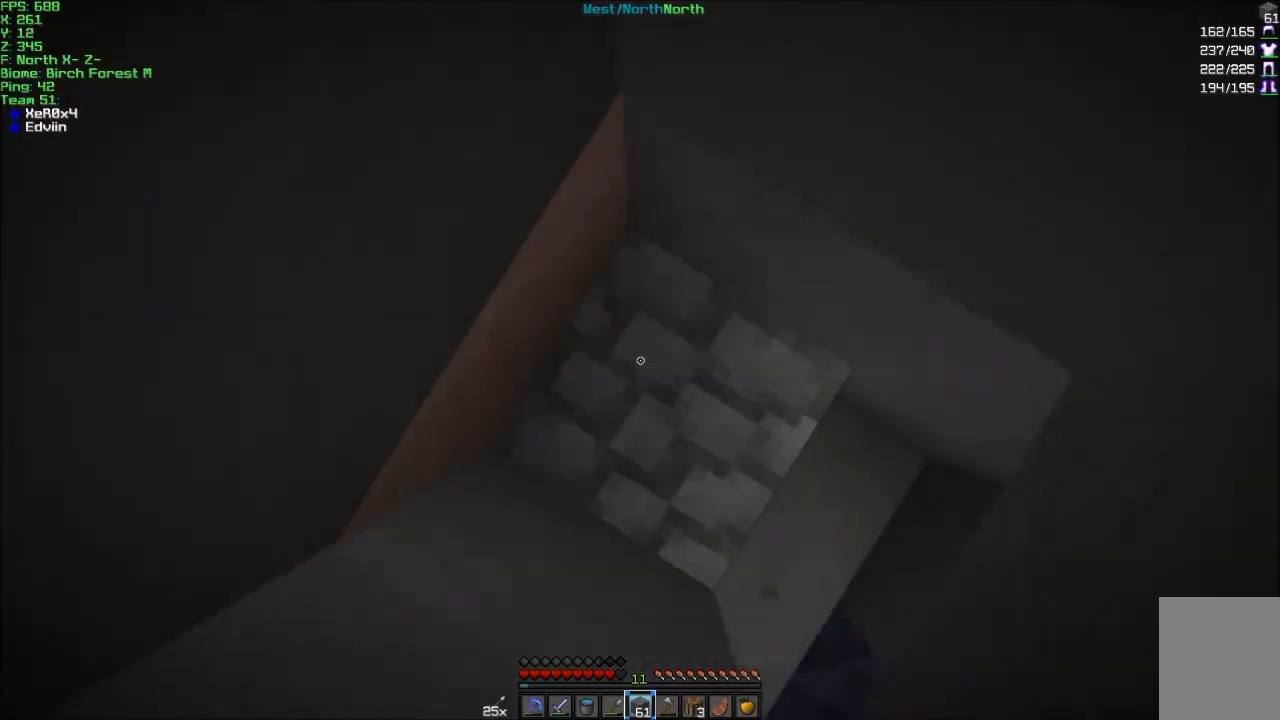
{"keys": ["a"], "mouse": ["right"], "events": []}
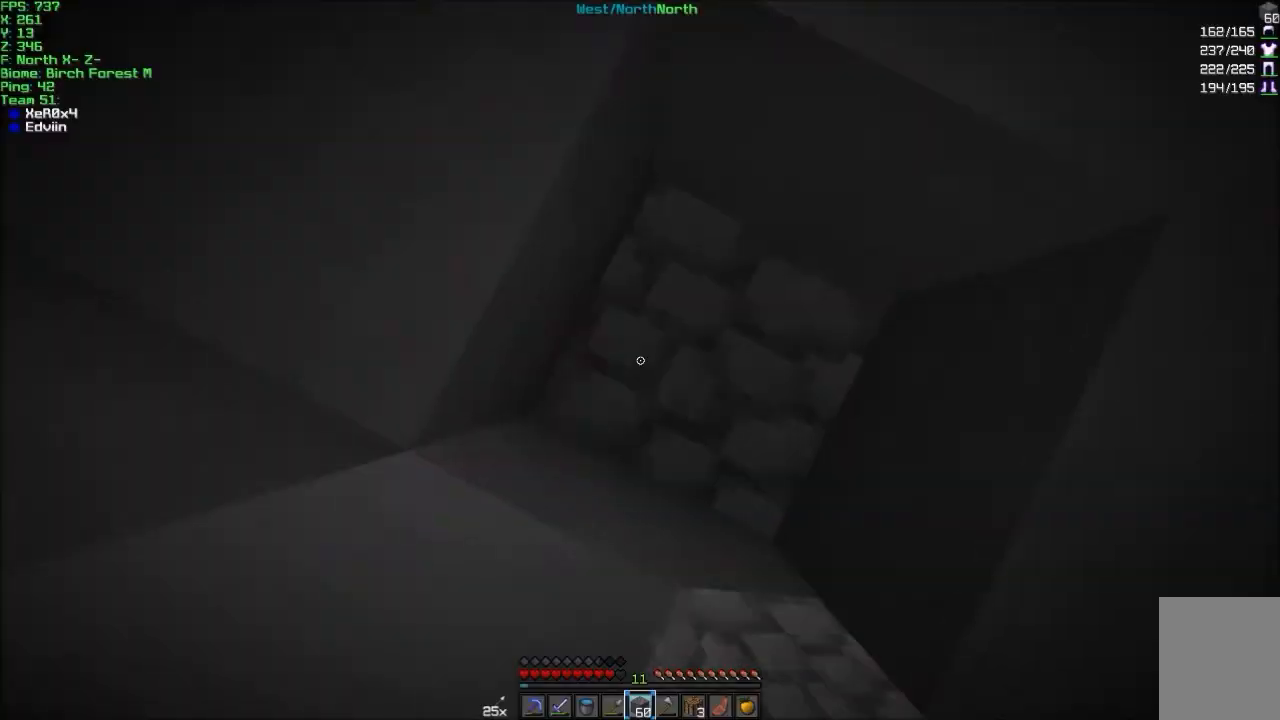
{"keys": ["a", "w"], "mouse": [], "events": [[66, "w", "down"], [166, "mouse_right", "up"]]}